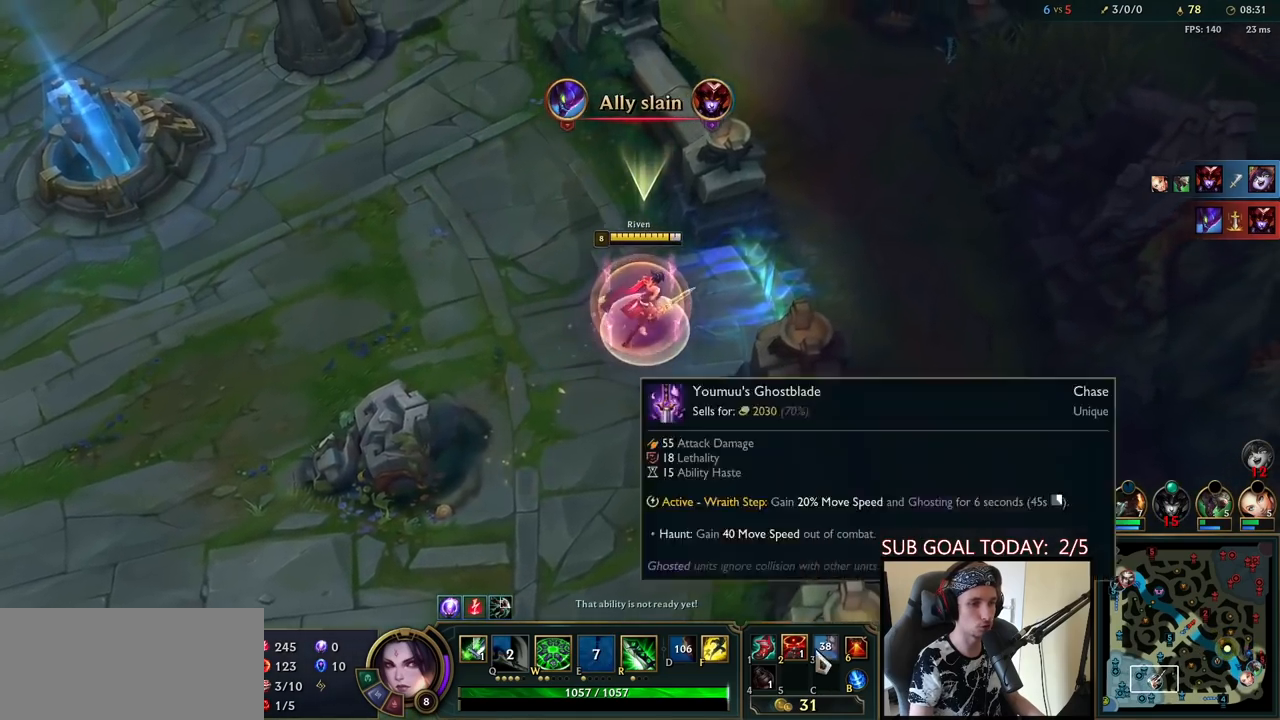
Gameplay with keyboard and mouse; each line is a JSON object with the keys and mouse buttons held at the frame after it. "events" lists presses ("down") and releases ("up") of "a", "ctrl", "d", "e", "f", "q", "r", "s", "shift", "space", "tab", "w", "mouse_left", "mouse_wheel", "mouse_right", "mouse_mb4" and "mouse_mb5" between this image and that frame as [ms after this image, input, new state], when the widget could be followed in between. "mouse_left", "mouse_wheel", "mouse_right", "mouse_mb4", "mouse_mb5" = the "left", "wheel", "right", "mb4", "mb5" buttons of the "mouse" list. No other keys are recorded. "wheel" means that the mouse wheel is clicked or scrolled. Mouse movement is not recorded.
{"keys": ["space"], "mouse": [], "events": [[233, "mouse_wheel", "down"], [417, "mouse_wheel", "up"]]}
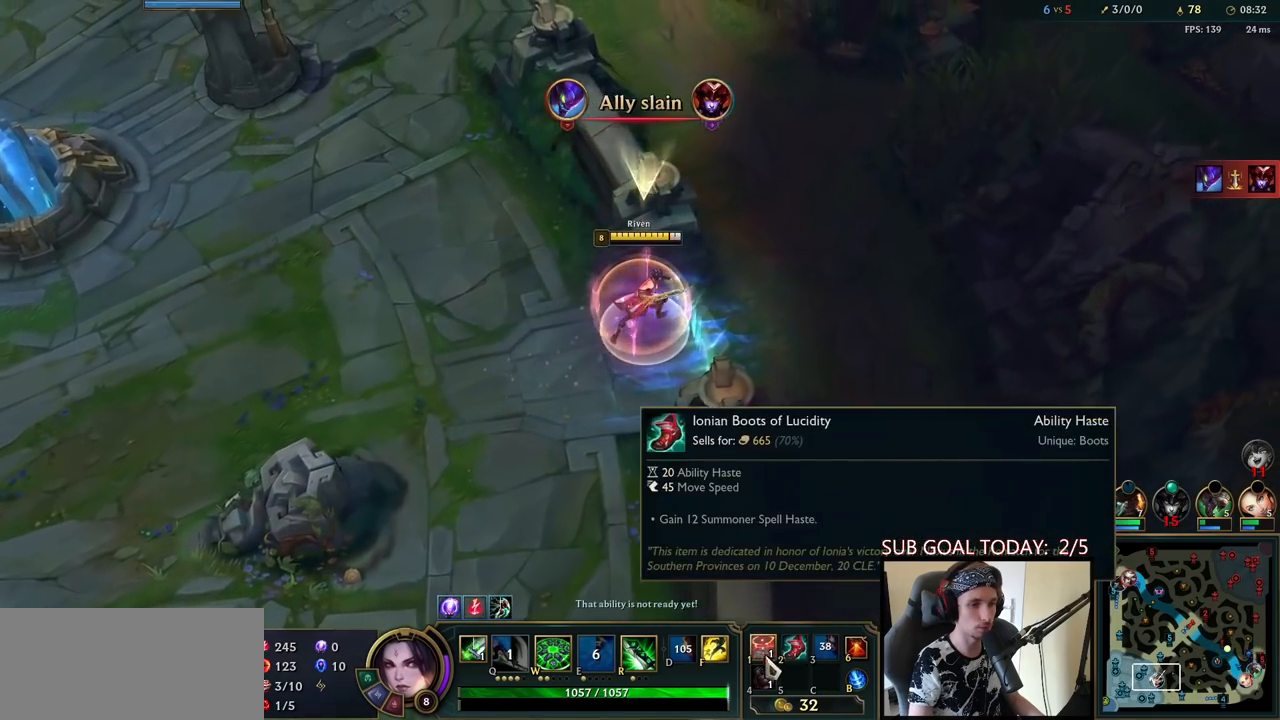
{"keys": ["space"], "mouse": [], "events": [[83, "mouse_wheel", "down"], [417, "mouse_wheel", "up"]]}
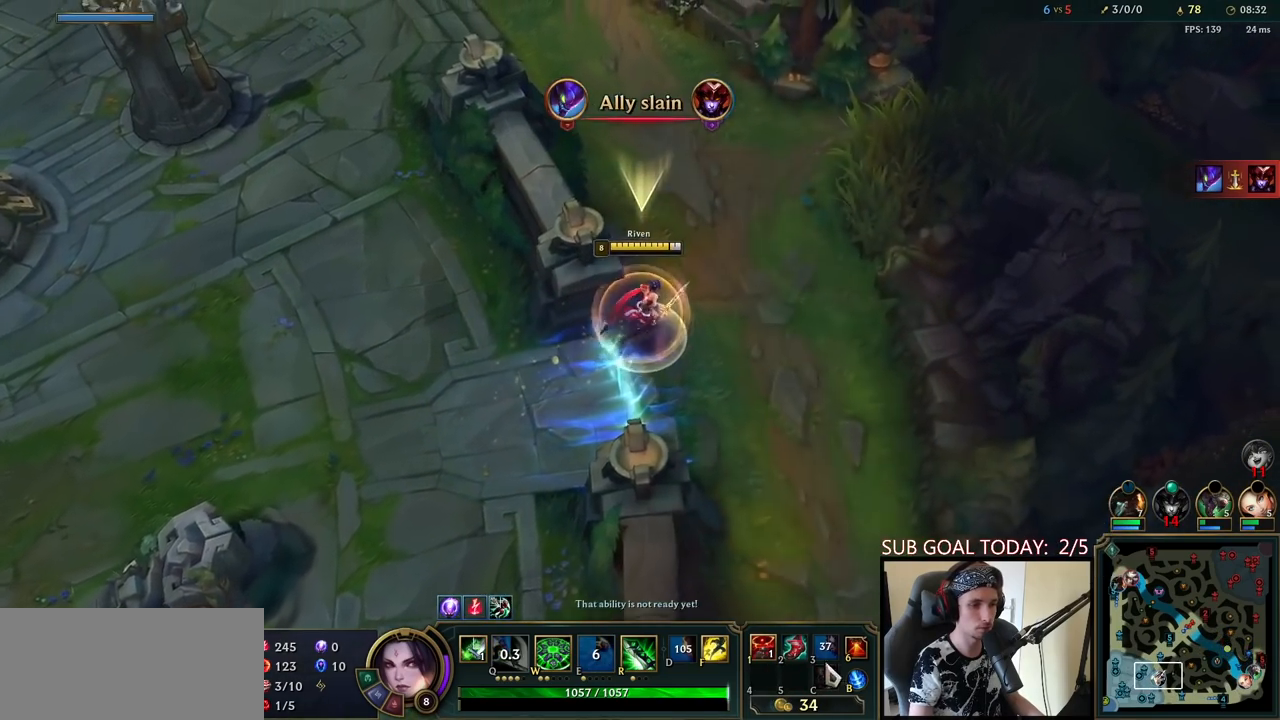
{"keys": [], "mouse": ["right"], "events": [[167, "q", "down"], [217, "q", "up"], [300, "q", "down"], [383, "space", "up"], [417, "q", "up"], [433, "mouse_right", "down"]]}
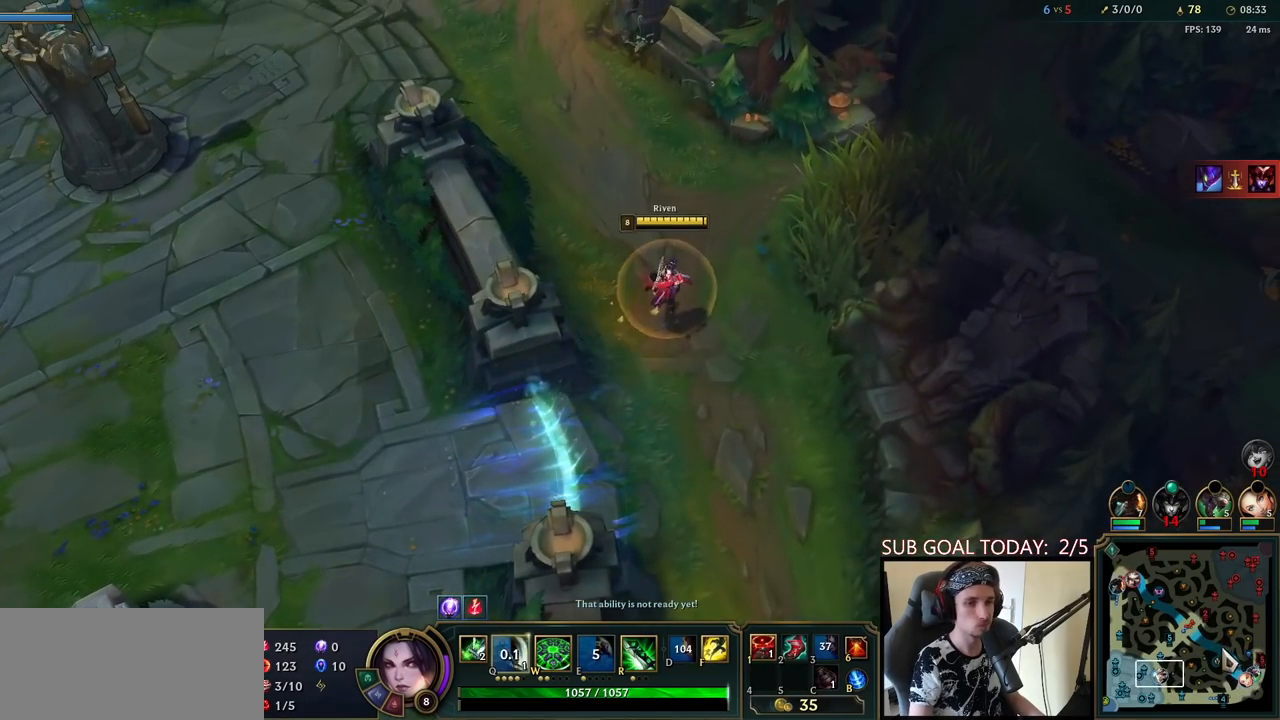
{"keys": [], "mouse": ["wheel"], "events": [[33, "mouse_right", "up"], [117, "mouse_right", "down"], [300, "mouse_right", "up"], [317, "space", "down"], [450, "space", "up"], [467, "mouse_wheel", "down"]]}
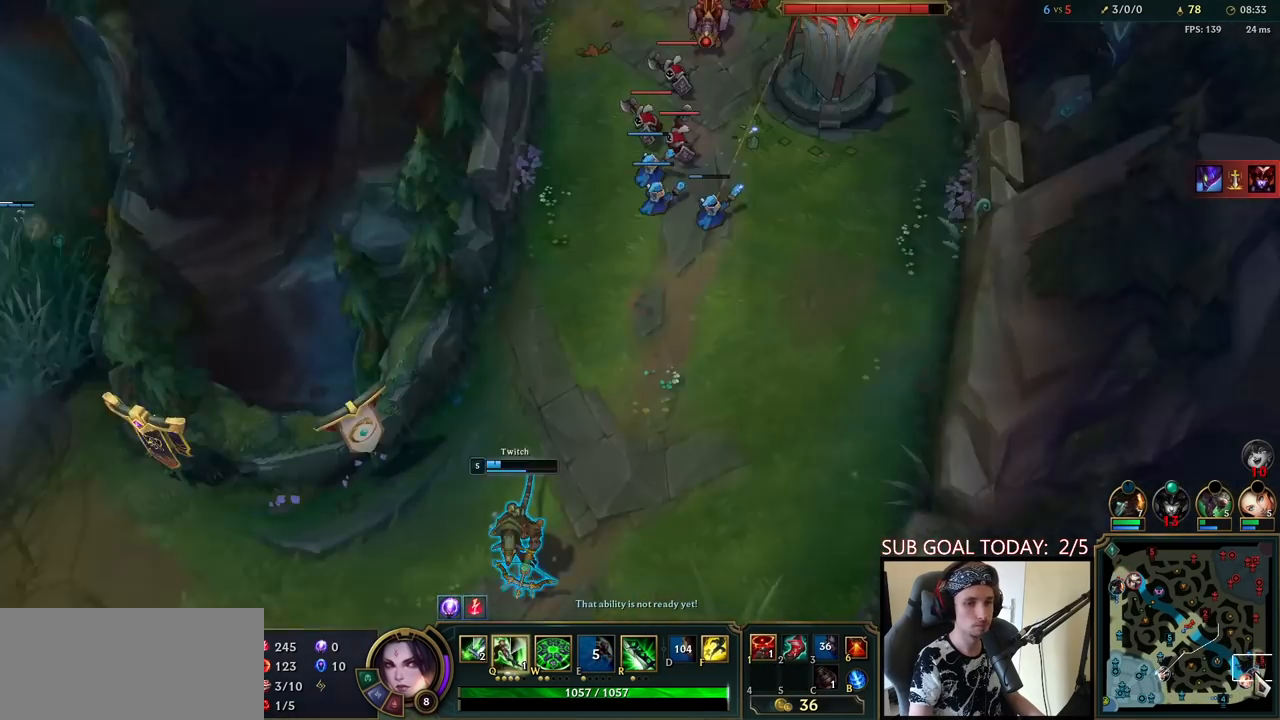
{"keys": [], "mouse": ["wheel"], "events": []}
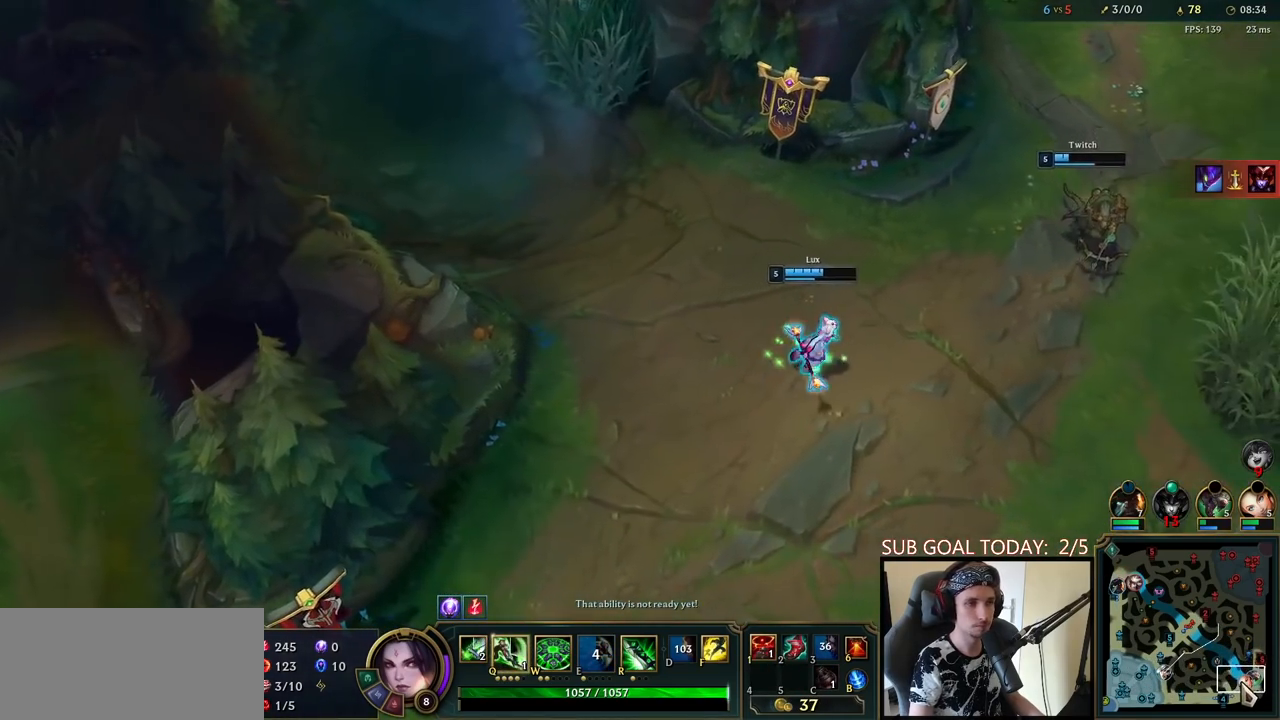
{"keys": [], "mouse": [], "events": [[100, "mouse_wheel", "up"]]}
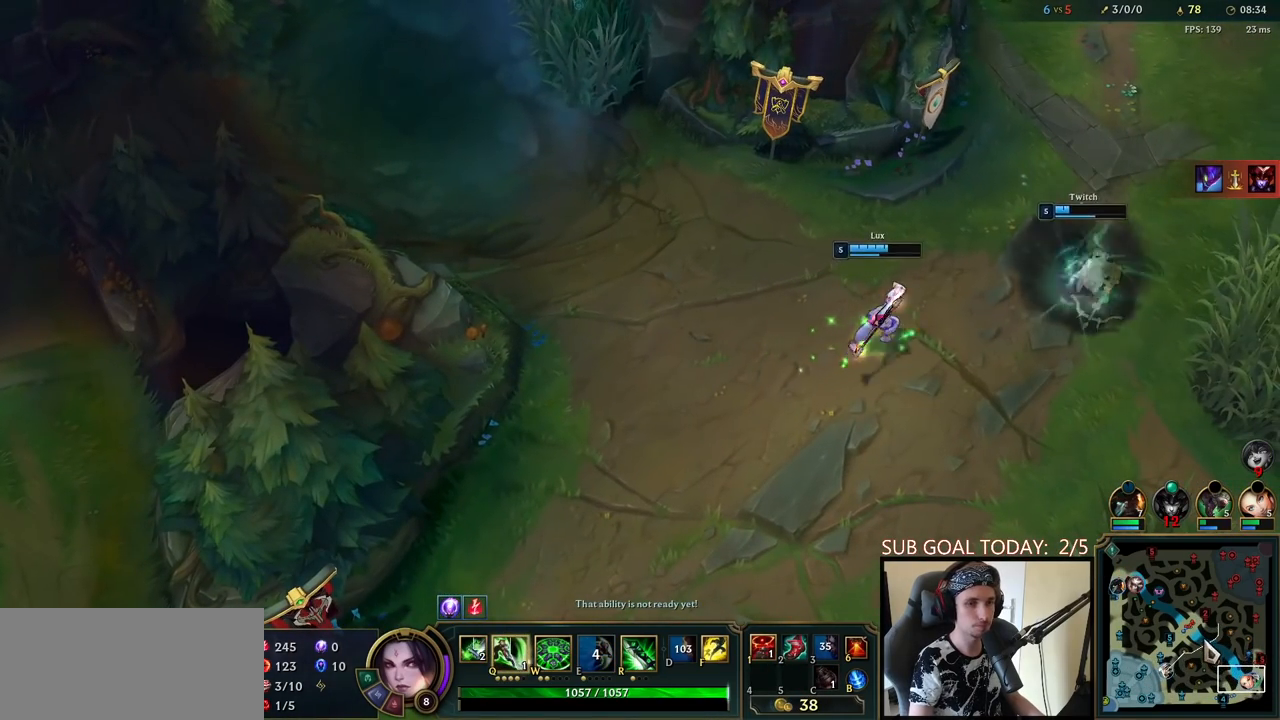
{"keys": [], "mouse": [], "events": []}
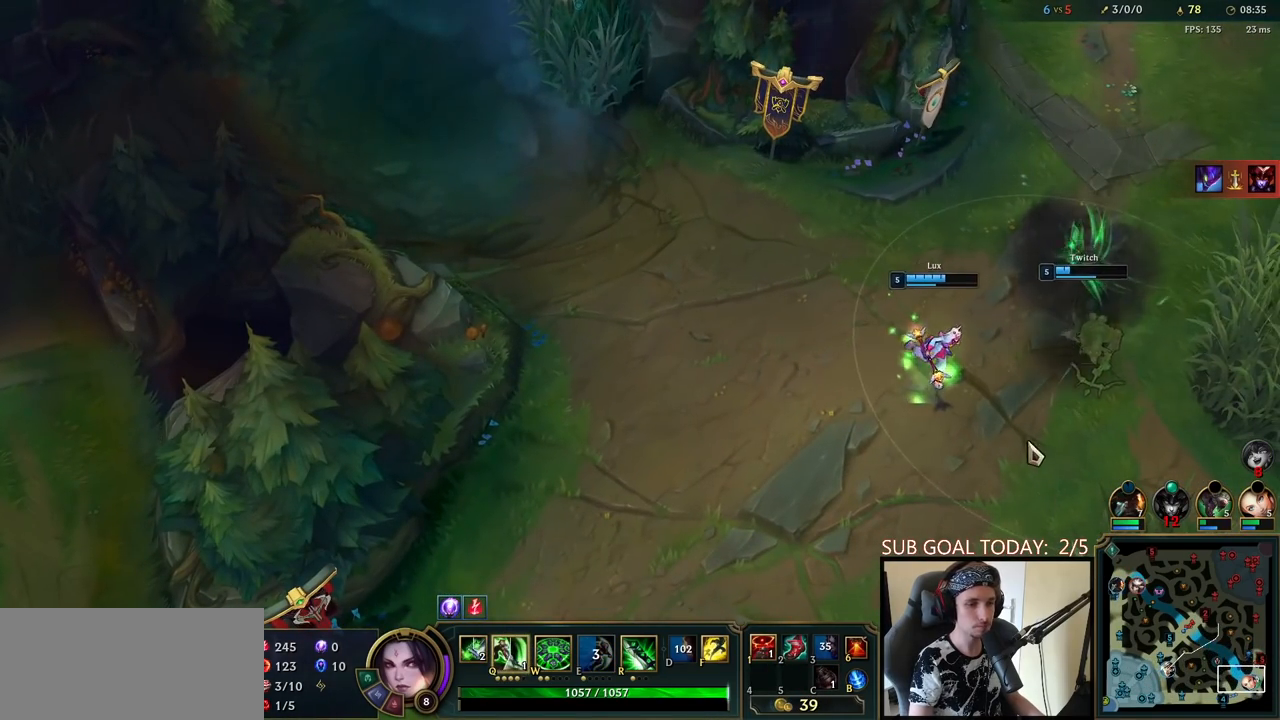
{"keys": ["space"], "mouse": [], "events": [[233, "space", "down"]]}
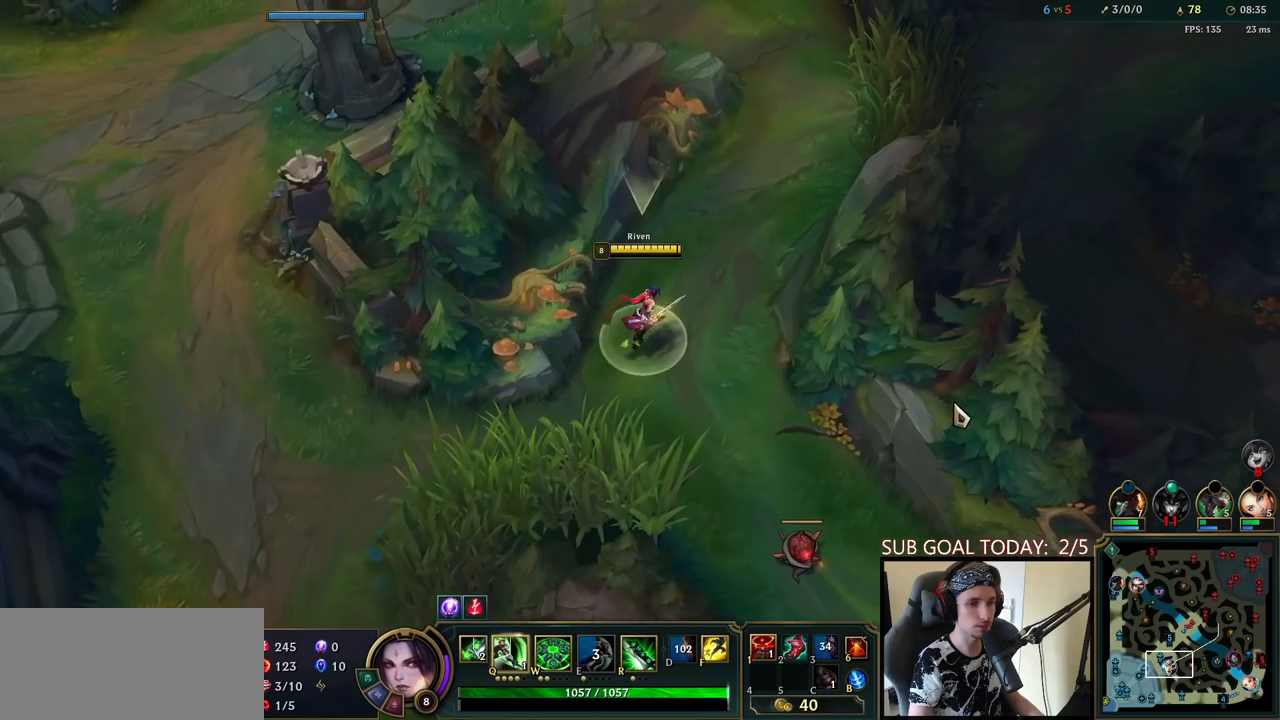
{"keys": [], "mouse": [], "events": [[400, "space", "up"]]}
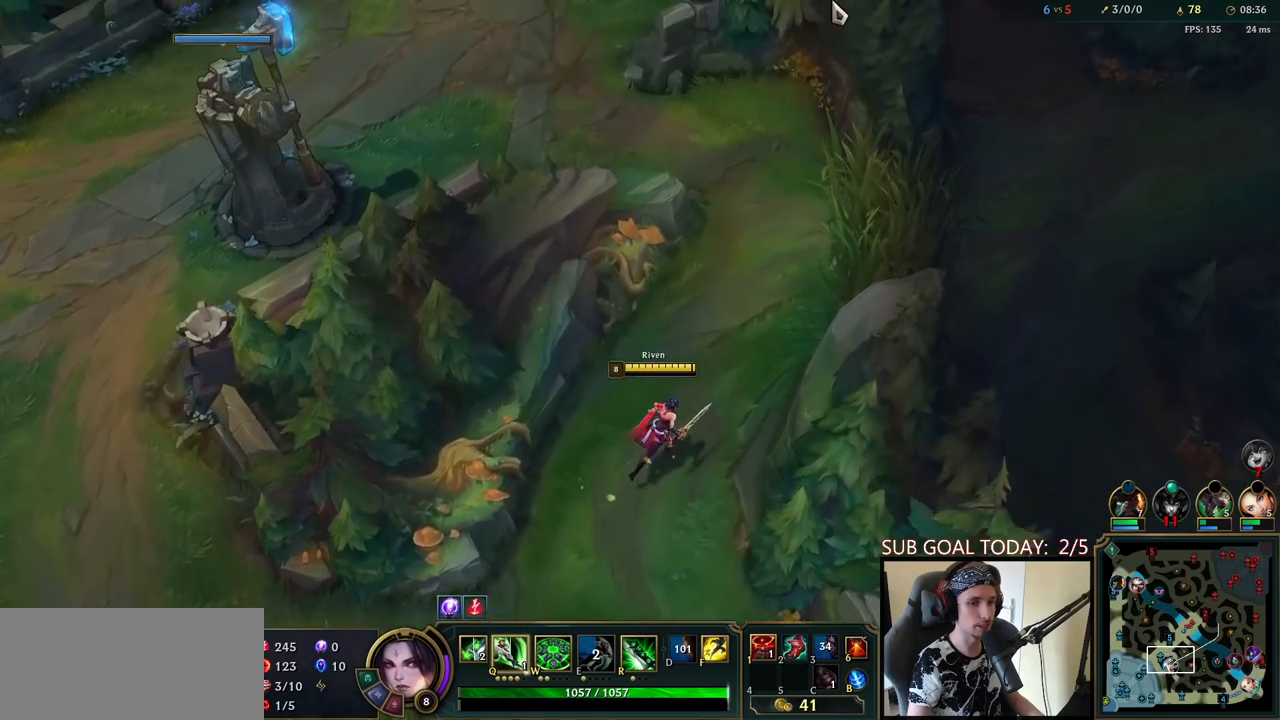
{"keys": [], "mouse": [], "events": [[17, "mouse_right", "down"], [133, "q", "down"], [167, "mouse_right", "up"], [217, "q", "up"], [283, "q", "down"], [350, "mouse_right", "down"], [367, "q", "up"], [467, "mouse_right", "up"]]}
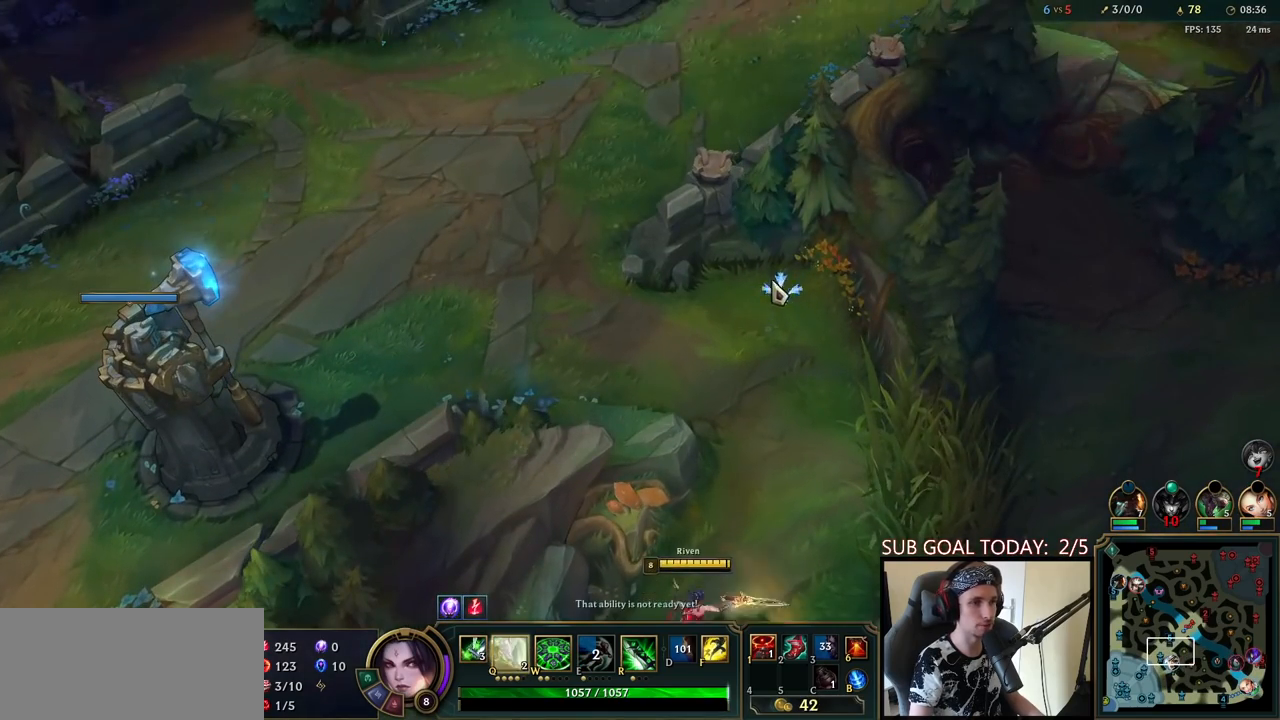
{"keys": [], "mouse": [], "events": [[50, "mouse_right", "down"], [133, "mouse_right", "up"], [250, "mouse_right", "down"], [350, "mouse_right", "up"]]}
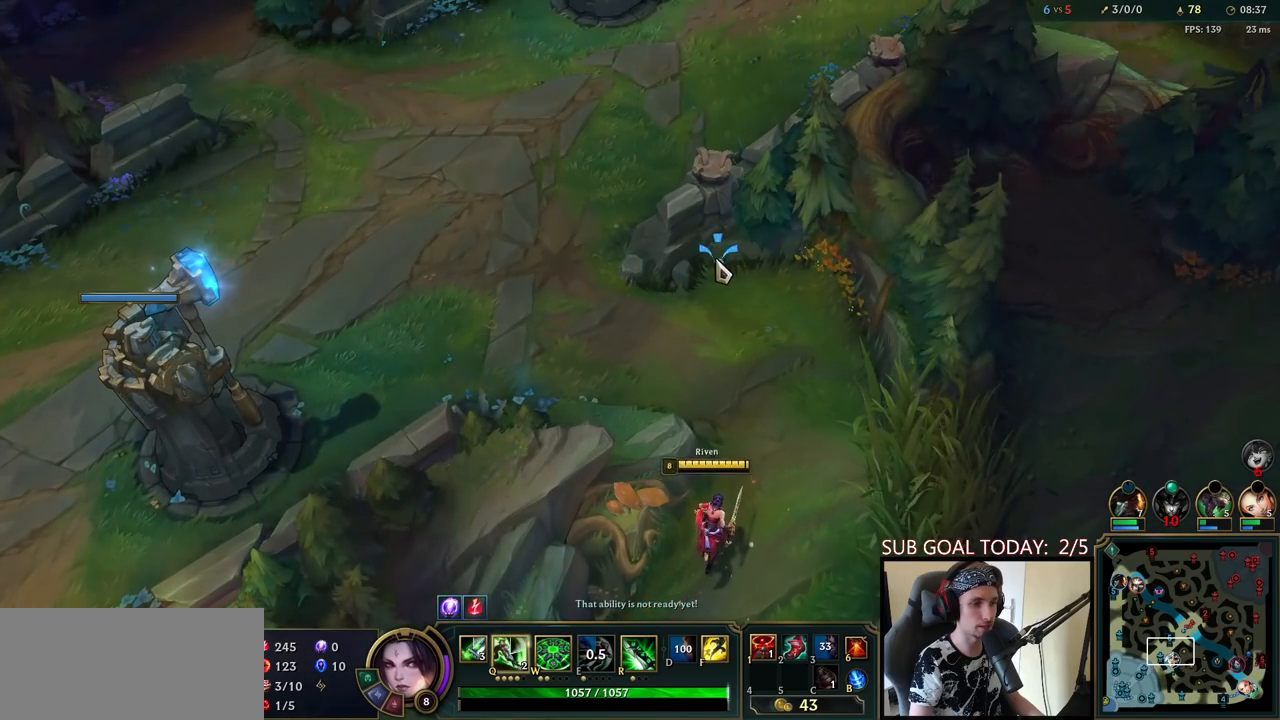
{"keys": [], "mouse": [], "events": [[233, "mouse_right", "down"], [333, "mouse_right", "up"], [383, "e", "down"], [400, "mouse_right", "down"], [450, "e", "up"], [500, "mouse_right", "up"]]}
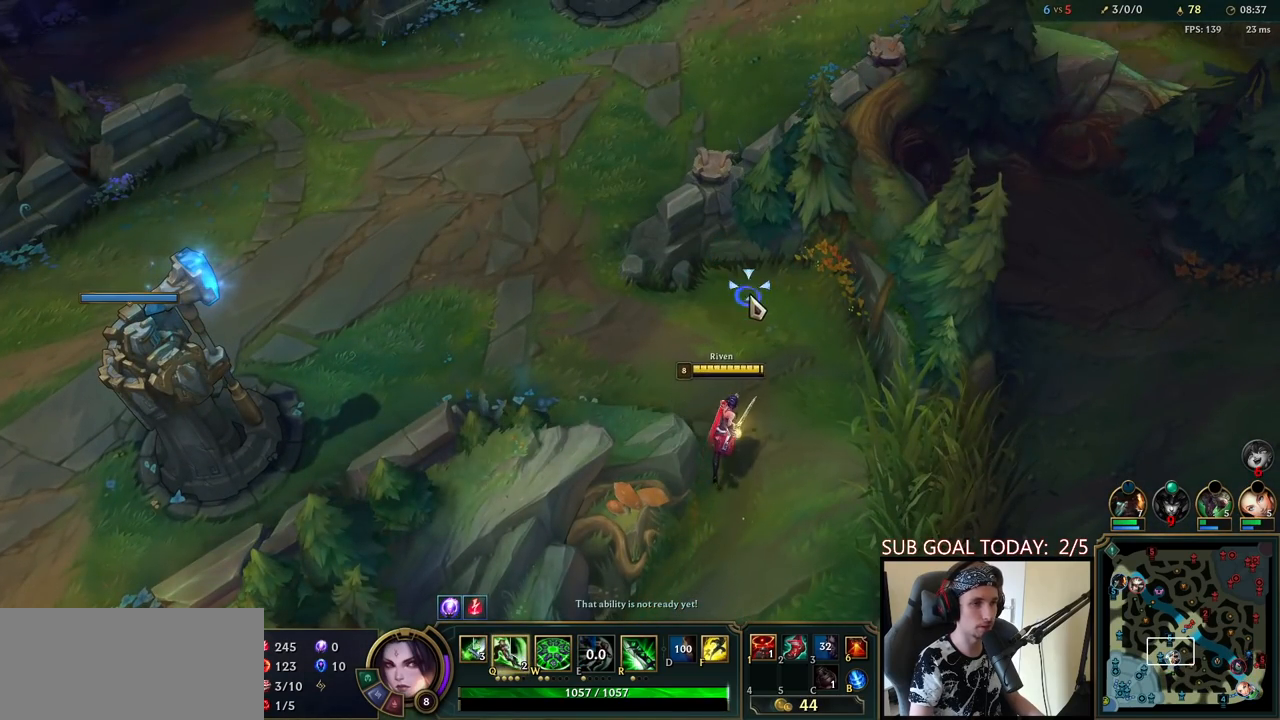
{"keys": [], "mouse": [], "events": [[50, "e", "down"], [100, "mouse_right", "down"], [133, "e", "up"], [167, "mouse_right", "up"], [250, "mouse_right", "down"], [333, "mouse_right", "up"], [400, "mouse_right", "down"], [500, "mouse_right", "up"]]}
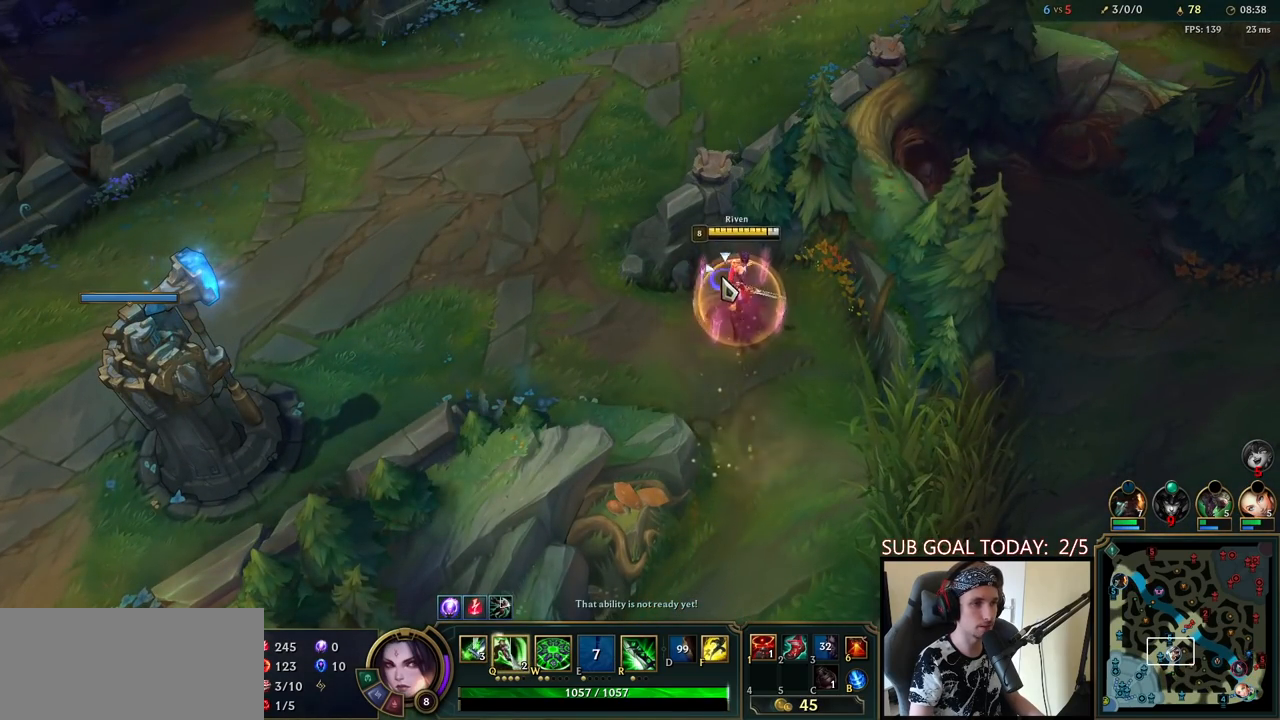
{"keys": [], "mouse": ["right"], "events": [[50, "mouse_right", "down"], [183, "mouse_right", "up"], [217, "q", "down"], [233, "space", "down"], [300, "q", "up"], [350, "mouse_right", "down"], [367, "q", "down"], [383, "space", "up"], [450, "mouse_right", "up"], [500, "mouse_right", "down"], [500, "q", "up"]]}
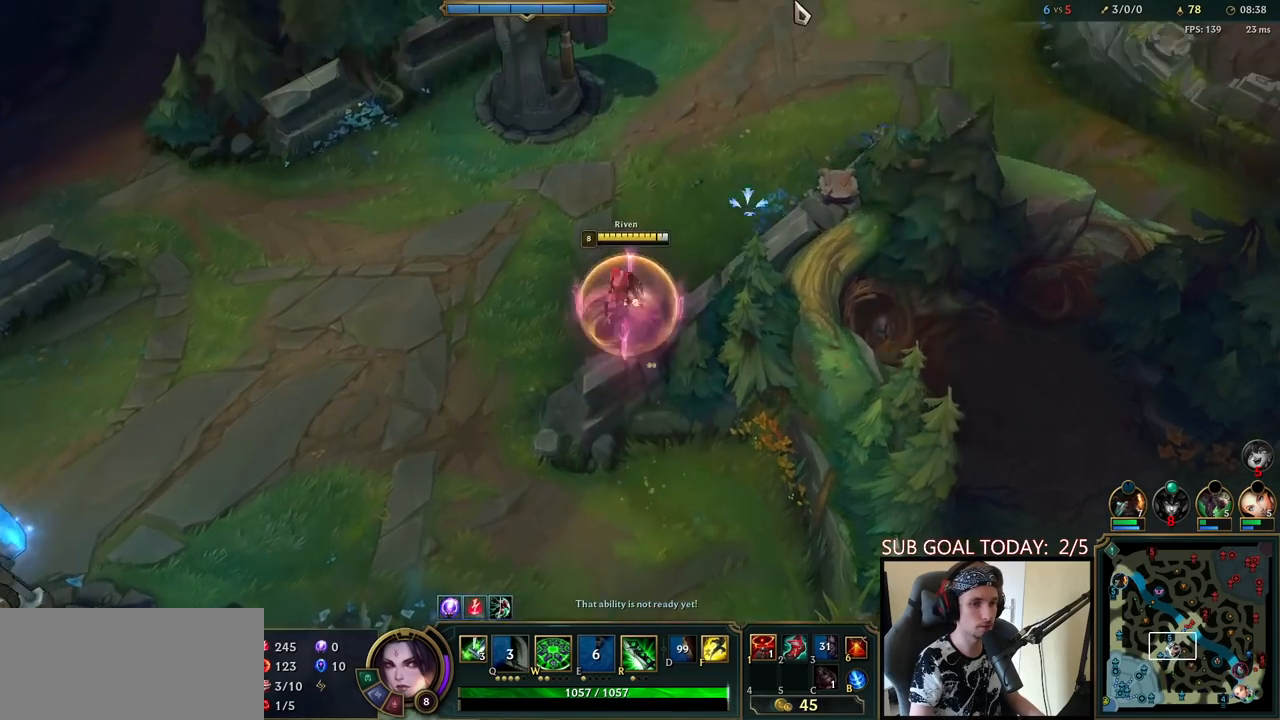
{"keys": ["space", "tab"], "mouse": [], "events": [[83, "mouse_right", "up"], [167, "mouse_right", "down"], [217, "mouse_right", "up"], [317, "mouse_right", "down"], [400, "mouse_right", "up"], [433, "space", "down"], [500, "tab", "down"]]}
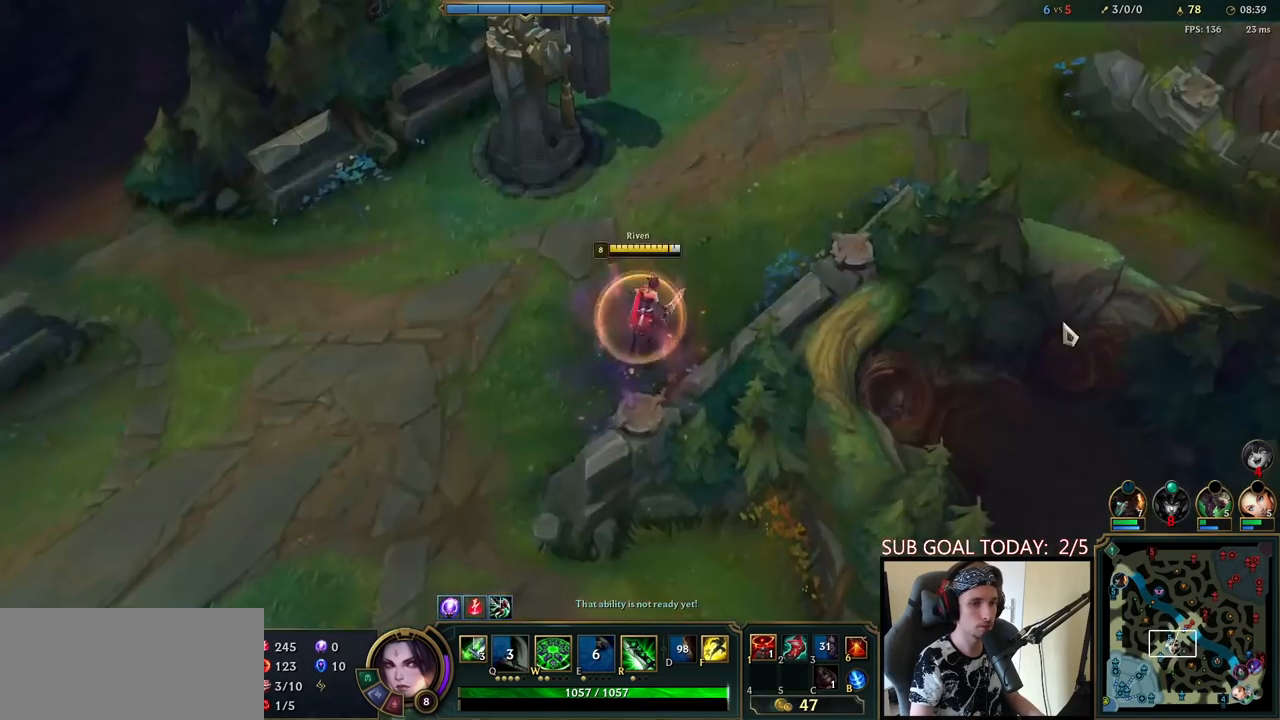
{"keys": [], "mouse": ["wheel"], "events": [[67, "space", "up"], [150, "tab", "up"], [200, "mouse_wheel", "down"]]}
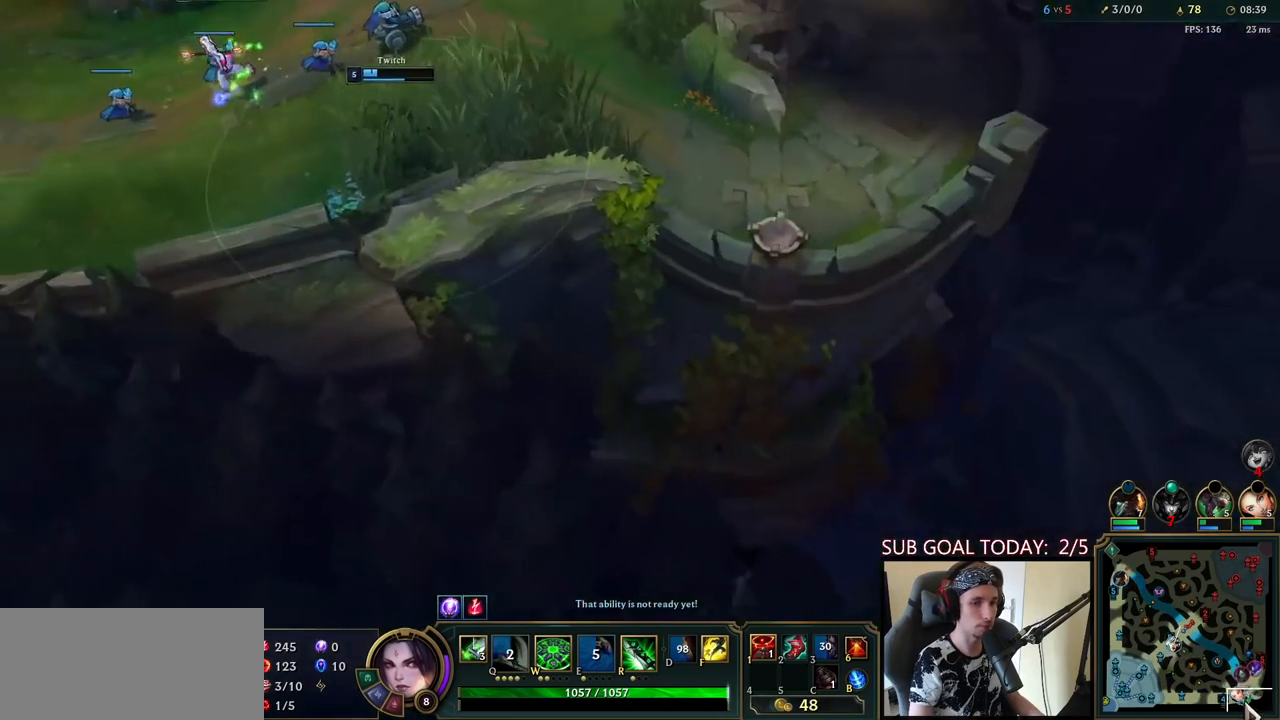
{"keys": [], "mouse": [], "events": [[133, "mouse_wheel", "up"]]}
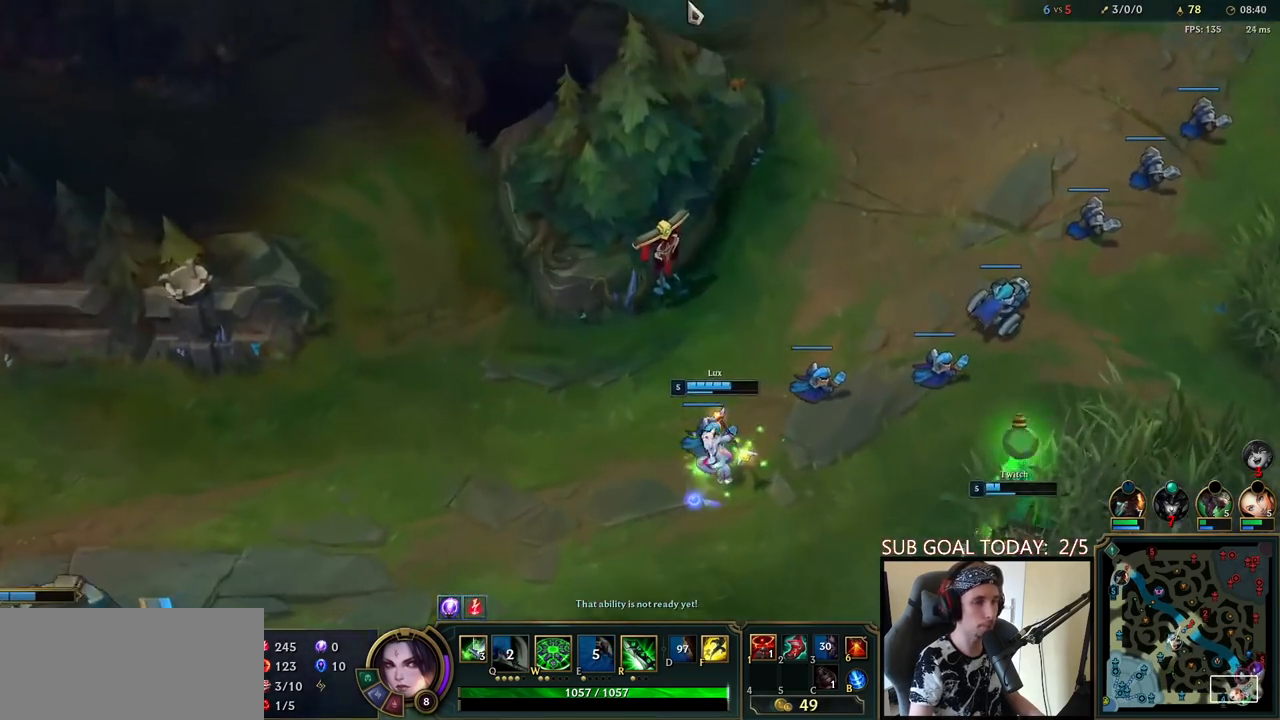
{"keys": [], "mouse": [], "events": []}
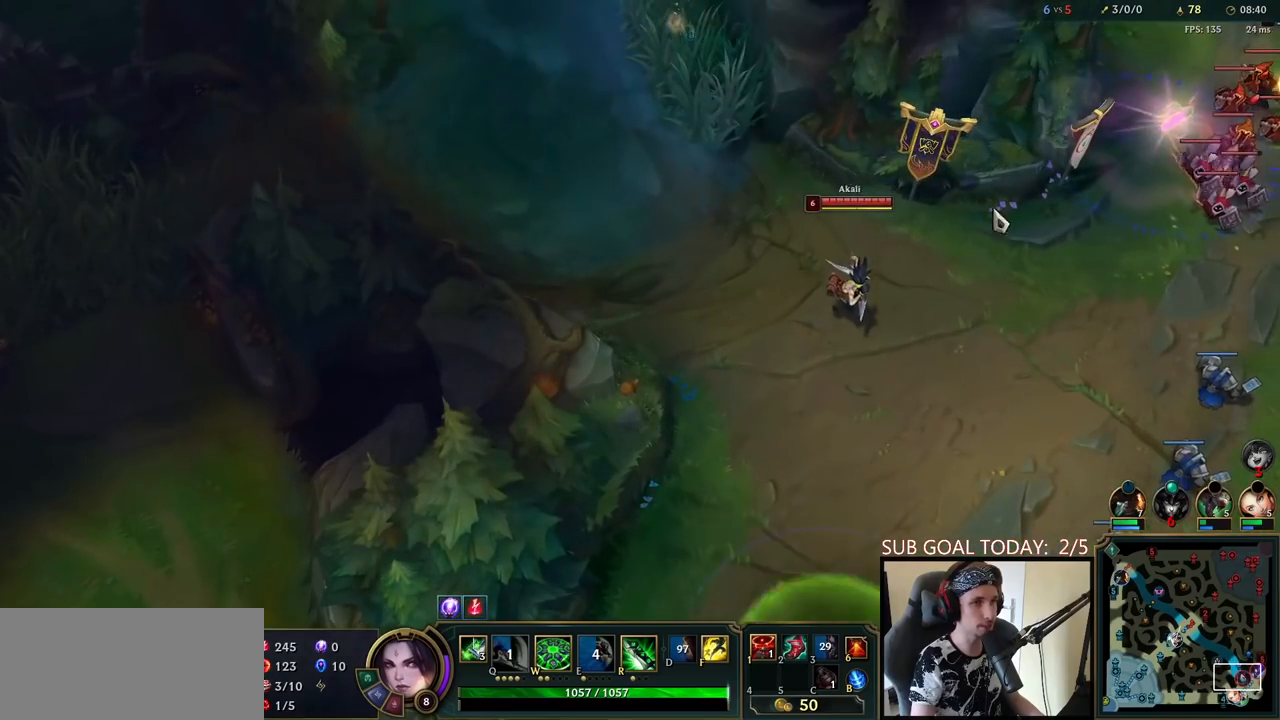
{"keys": [], "mouse": [], "events": []}
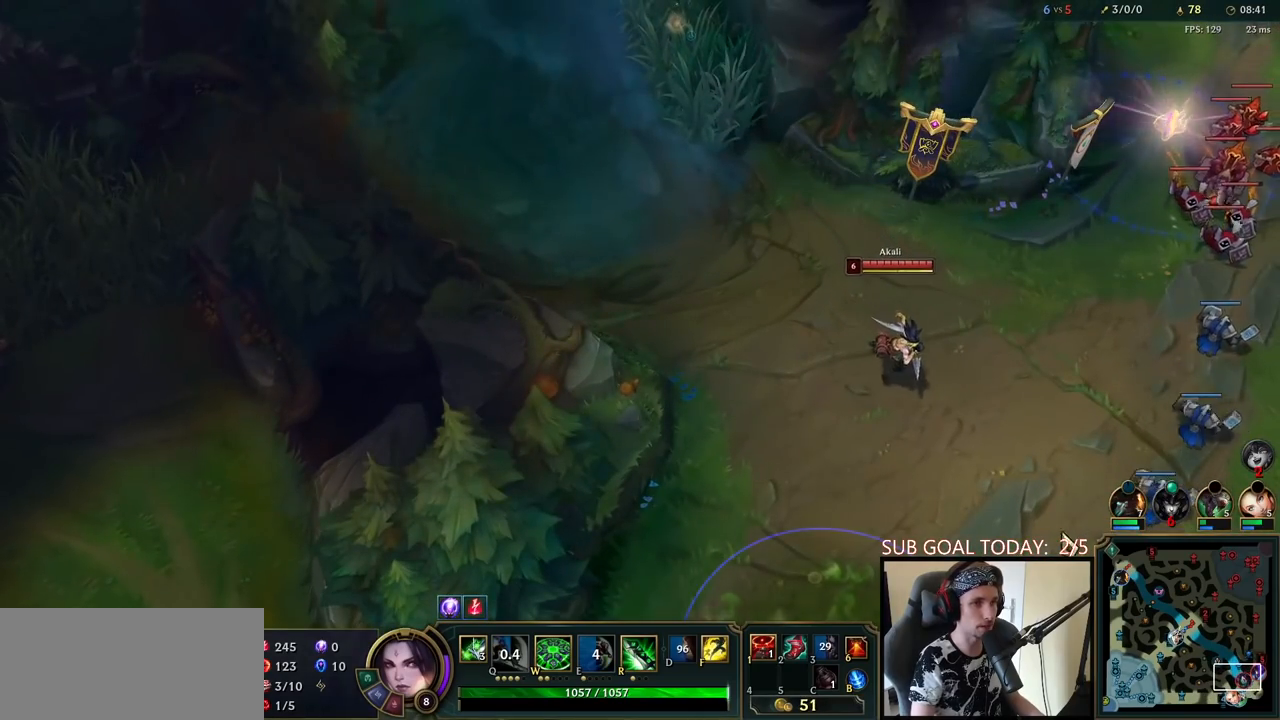
{"keys": [], "mouse": [], "events": []}
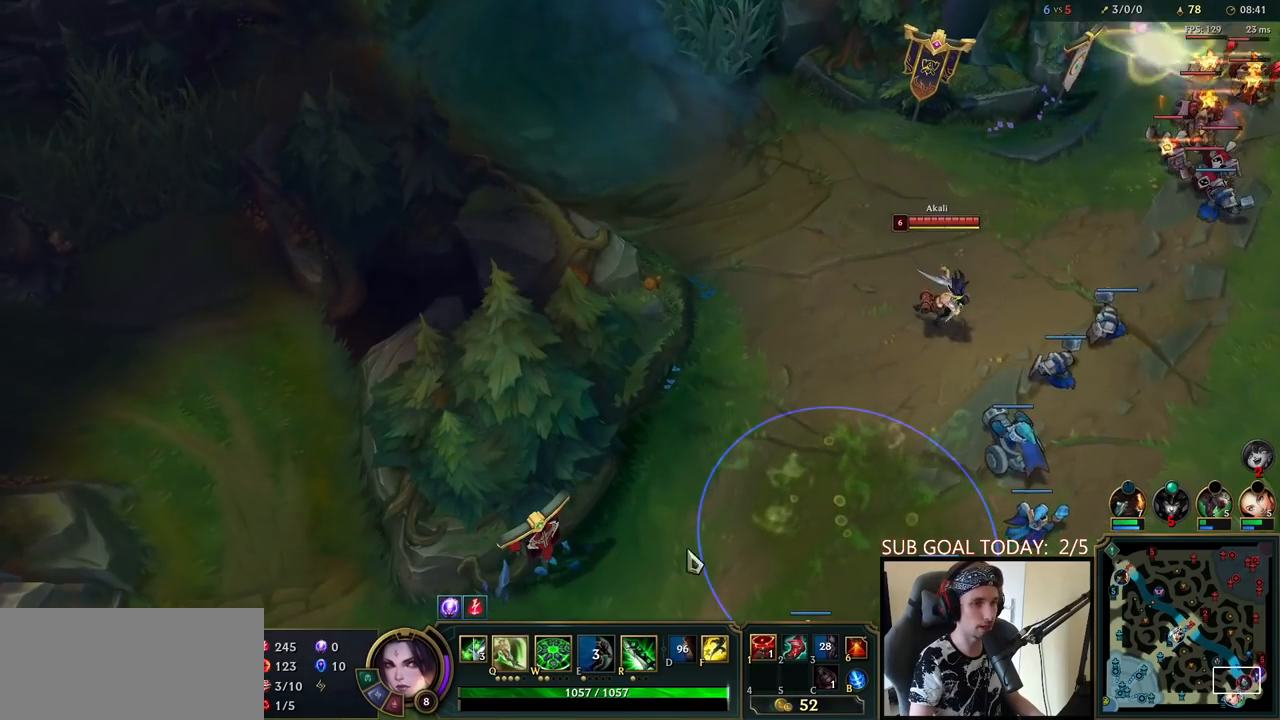
{"keys": ["space"], "mouse": [], "events": [[200, "space", "down"], [383, "mouse_right", "down"], [483, "mouse_right", "up"]]}
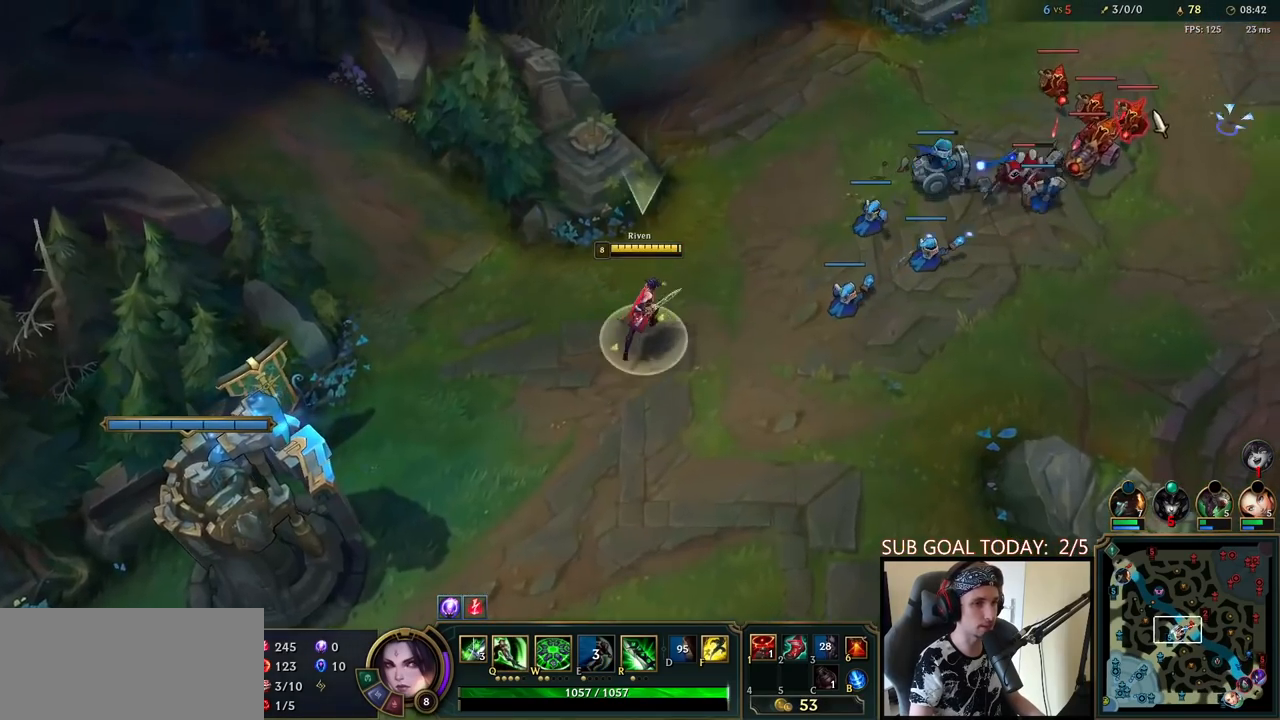
{"keys": [], "mouse": [], "events": [[50, "mouse_right", "down"], [150, "mouse_right", "up"], [317, "space", "up"]]}
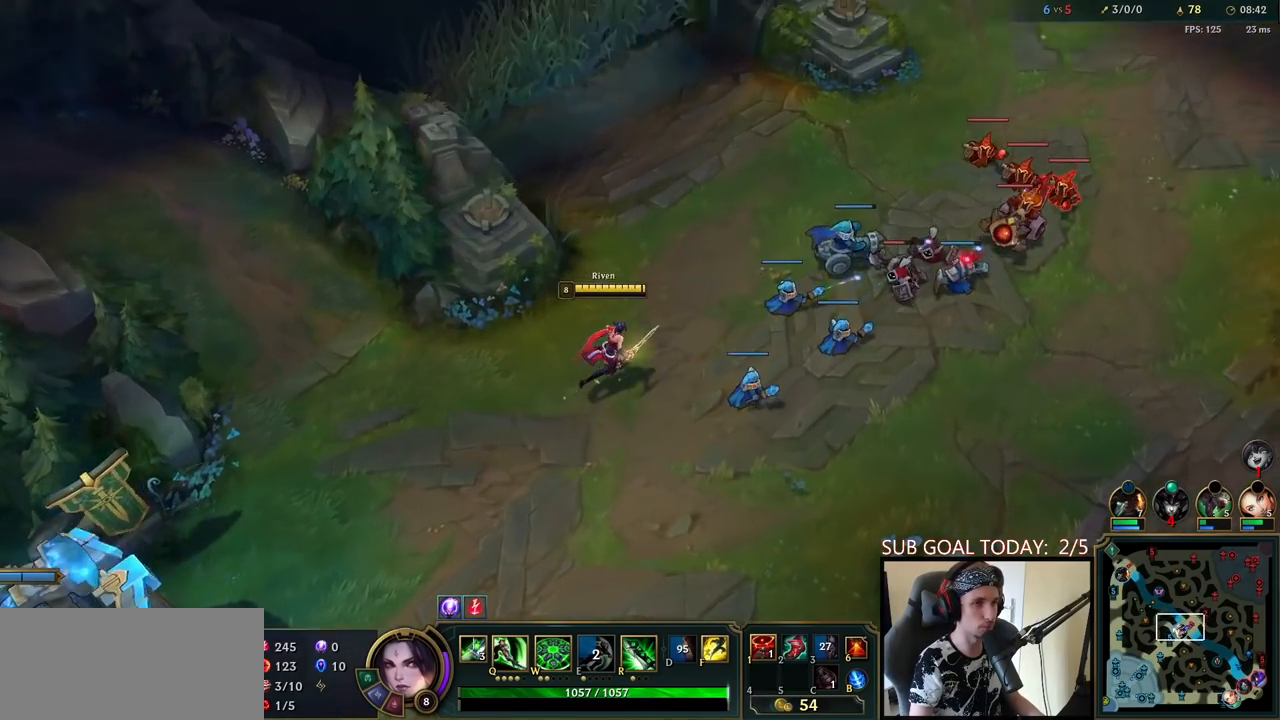
{"keys": [], "mouse": ["left"], "events": [[467, "mouse_left", "down"]]}
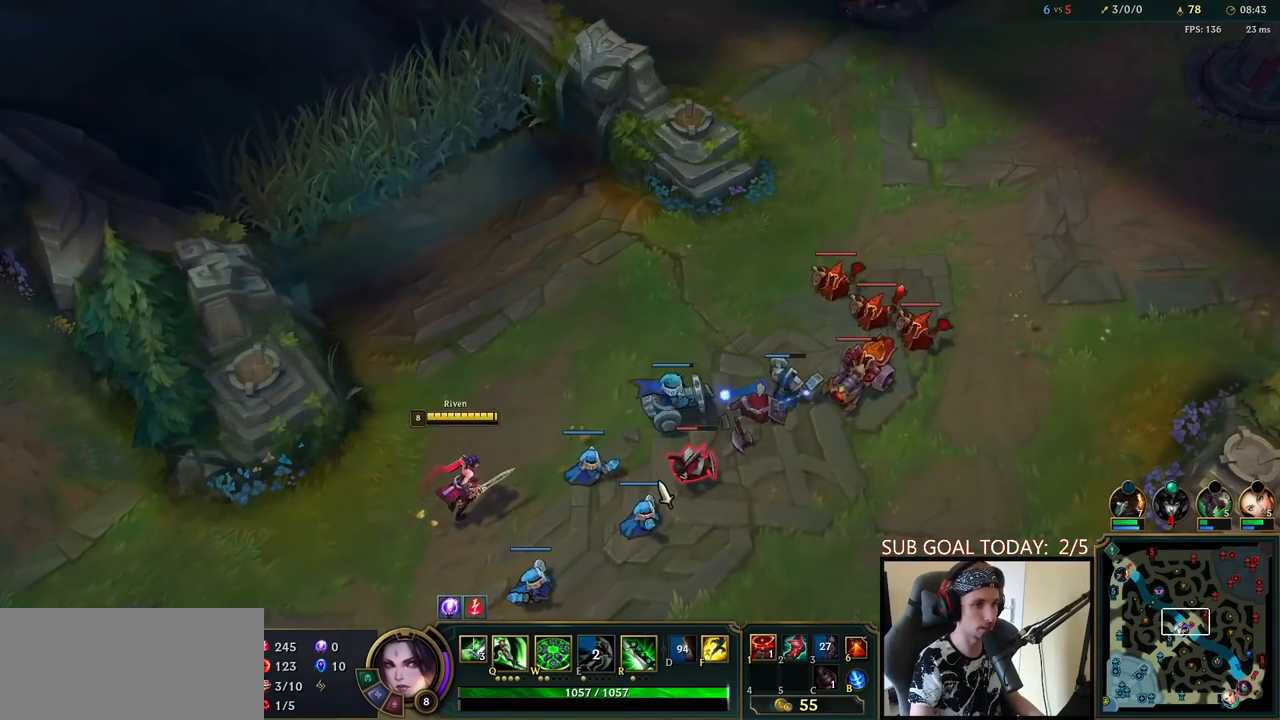
{"keys": [], "mouse": [], "events": [[33, "q", "down"], [83, "mouse_left", "up"], [117, "q", "up"], [183, "q", "down"], [250, "mouse_right", "down"], [300, "q", "up"], [417, "mouse_right", "up"]]}
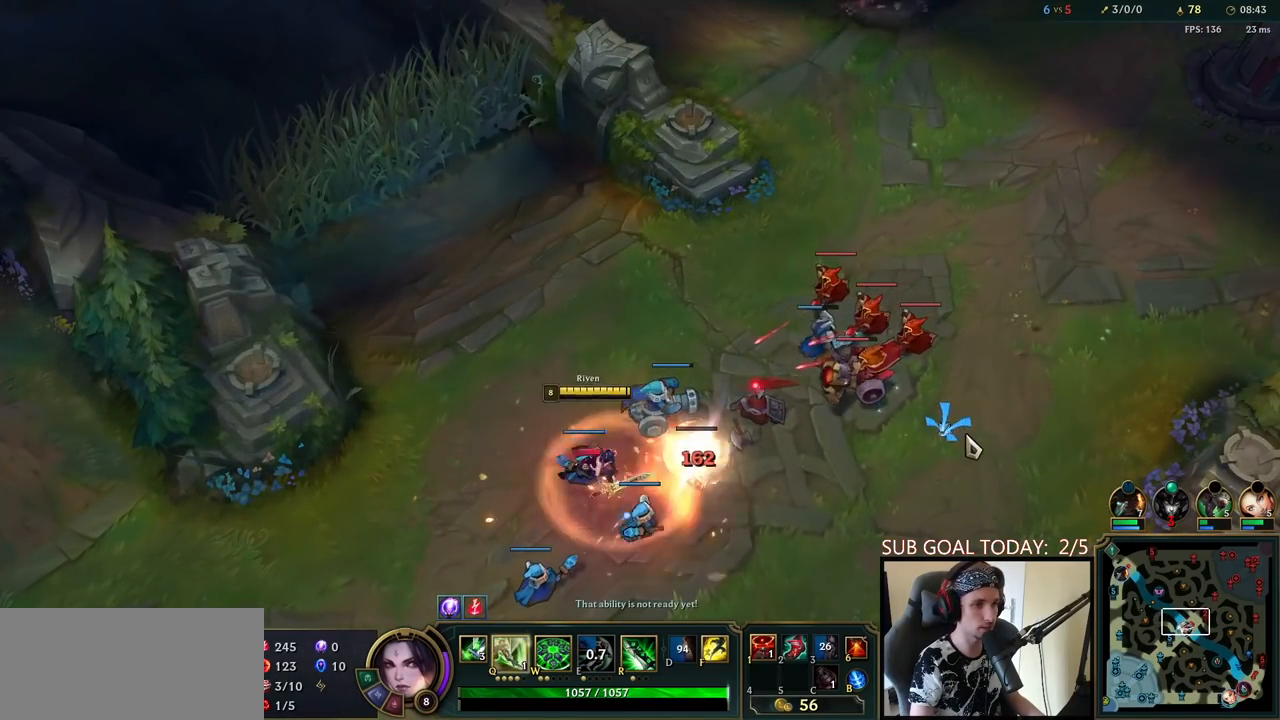
{"keys": [], "mouse": ["right"], "events": [[233, "mouse_left", "down"], [350, "mouse_left", "up"], [483, "mouse_right", "down"]]}
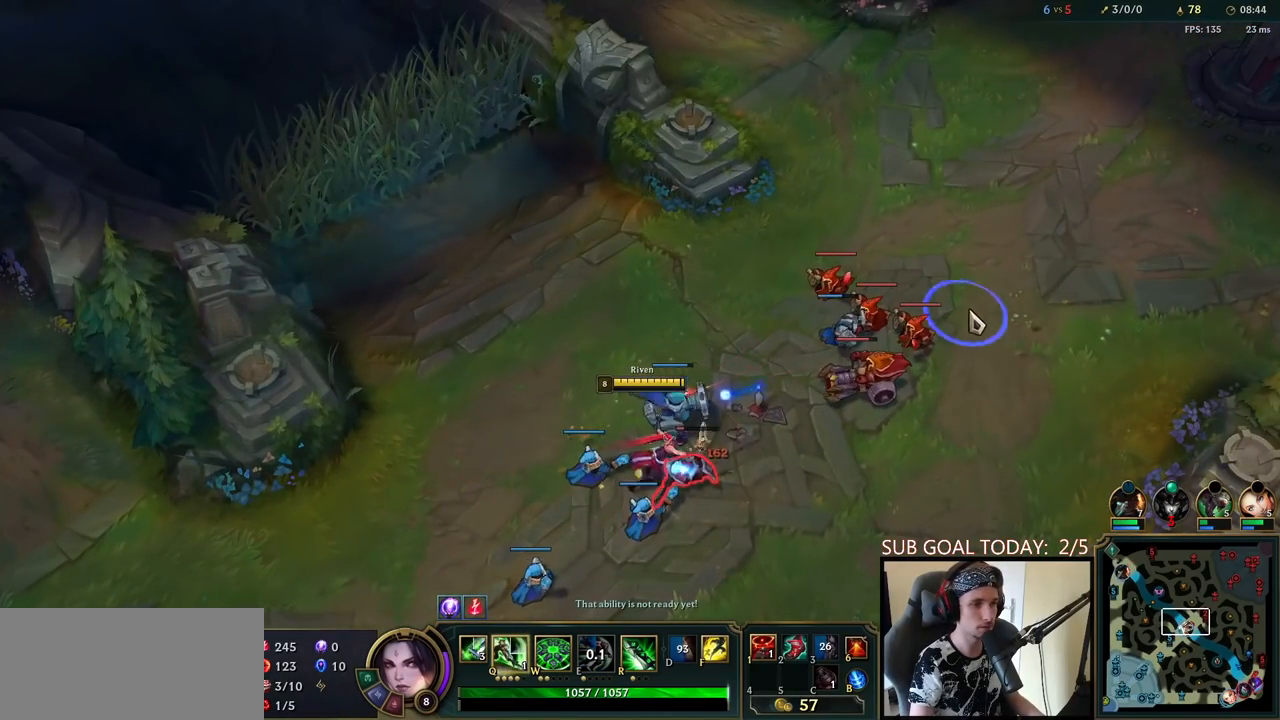
{"keys": ["e", "q", "space"], "mouse": [], "events": [[83, "mouse_right", "up"], [167, "mouse_right", "down"], [267, "mouse_right", "up"], [267, "space", "down"], [300, "e", "down"], [350, "mouse_right", "down"], [467, "mouse_right", "up"], [483, "q", "down"]]}
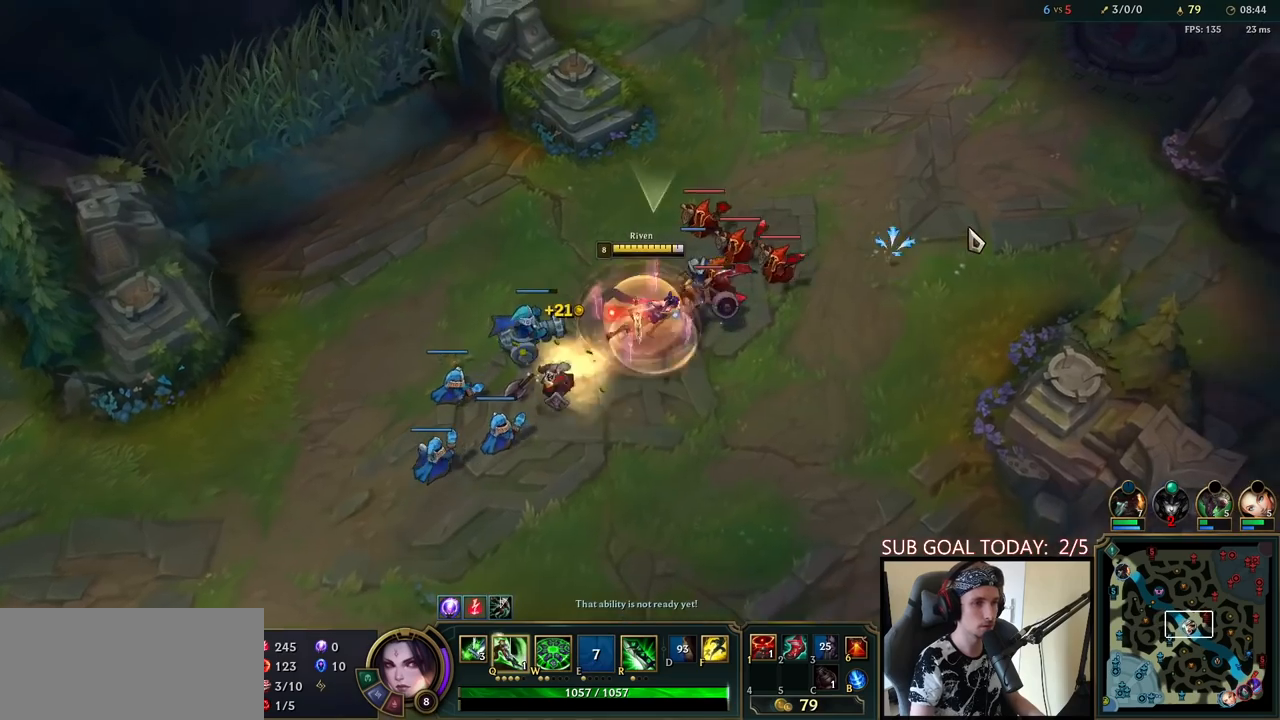
{"keys": [], "mouse": [], "events": [[33, "e", "up"], [33, "mouse_right", "down"], [100, "q", "up"], [117, "mouse_right", "up"], [183, "q", "down"], [200, "mouse_right", "down"], [283, "q", "up"], [317, "mouse_right", "up"], [367, "space", "up"]]}